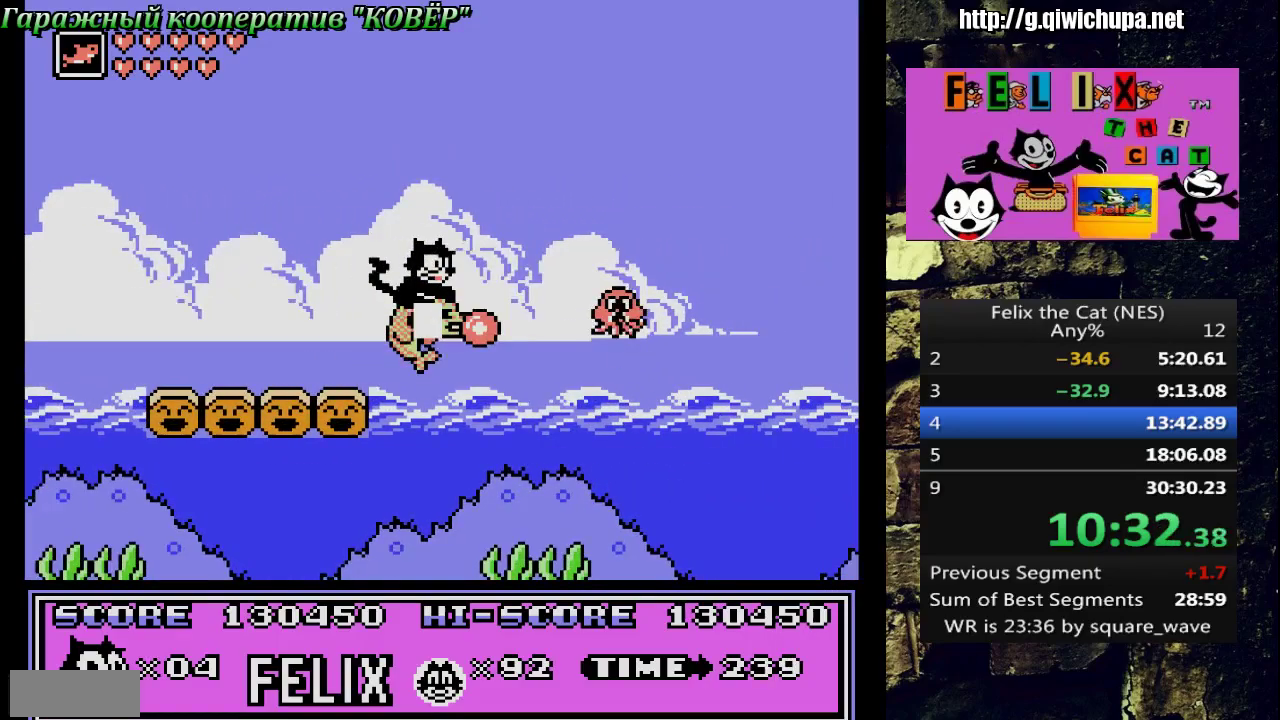
Gameplay with a controller (Nintendo layout); each line is a JSON object with the inputs held at the frame after it. "events" lists button and stick changes between this image and that frame as [ms after this image, input, new state], when the widget could be followed in between. Not read: L3 R3 SELECT.
{"buttons": ["DPAD_RIGHT"], "events": [[67, "B", "up"]]}
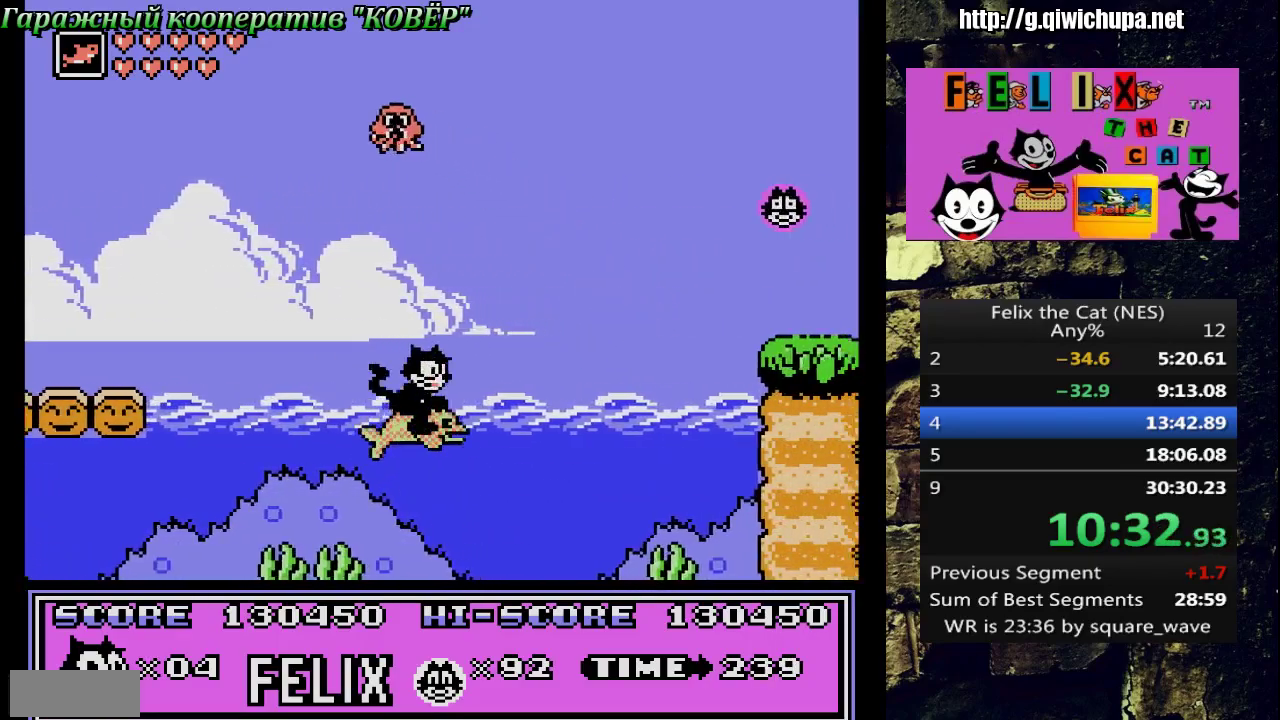
{"buttons": ["A", "DPAD_RIGHT"], "events": [[483, "A", "down"]]}
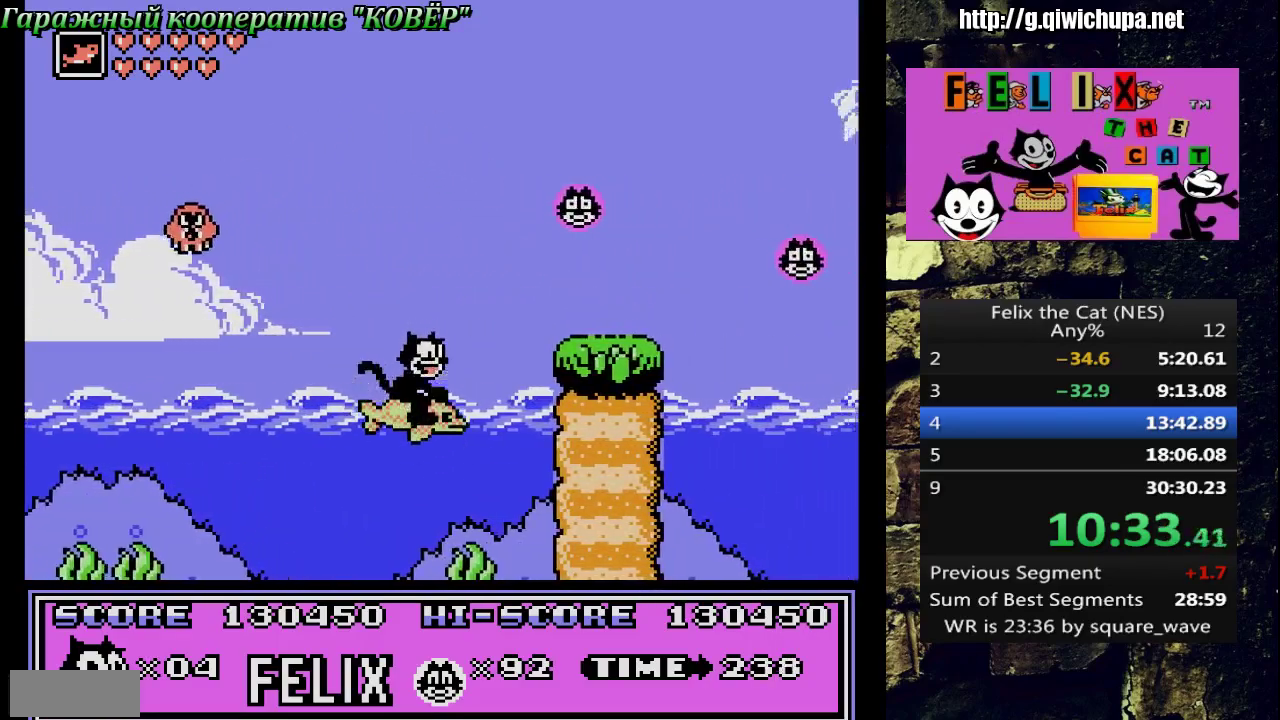
{"buttons": ["DPAD_RIGHT"], "events": [[117, "A", "up"]]}
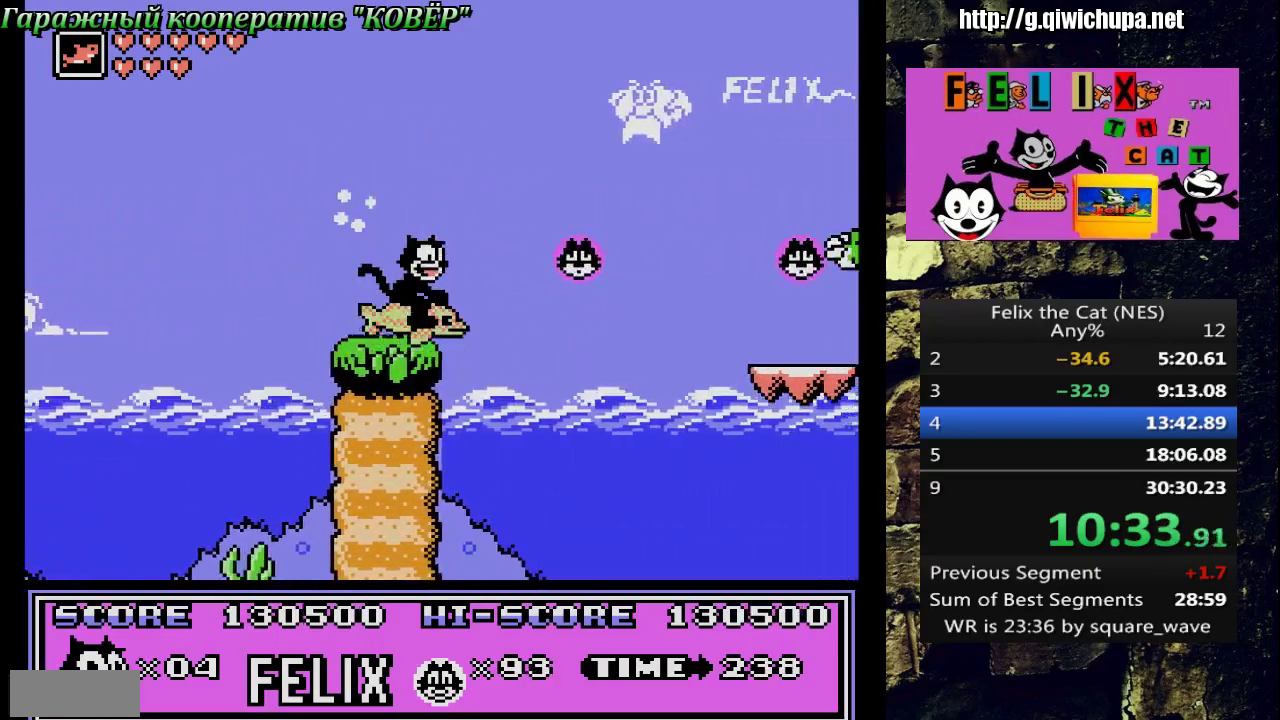
{"buttons": ["DPAD_RIGHT"], "events": []}
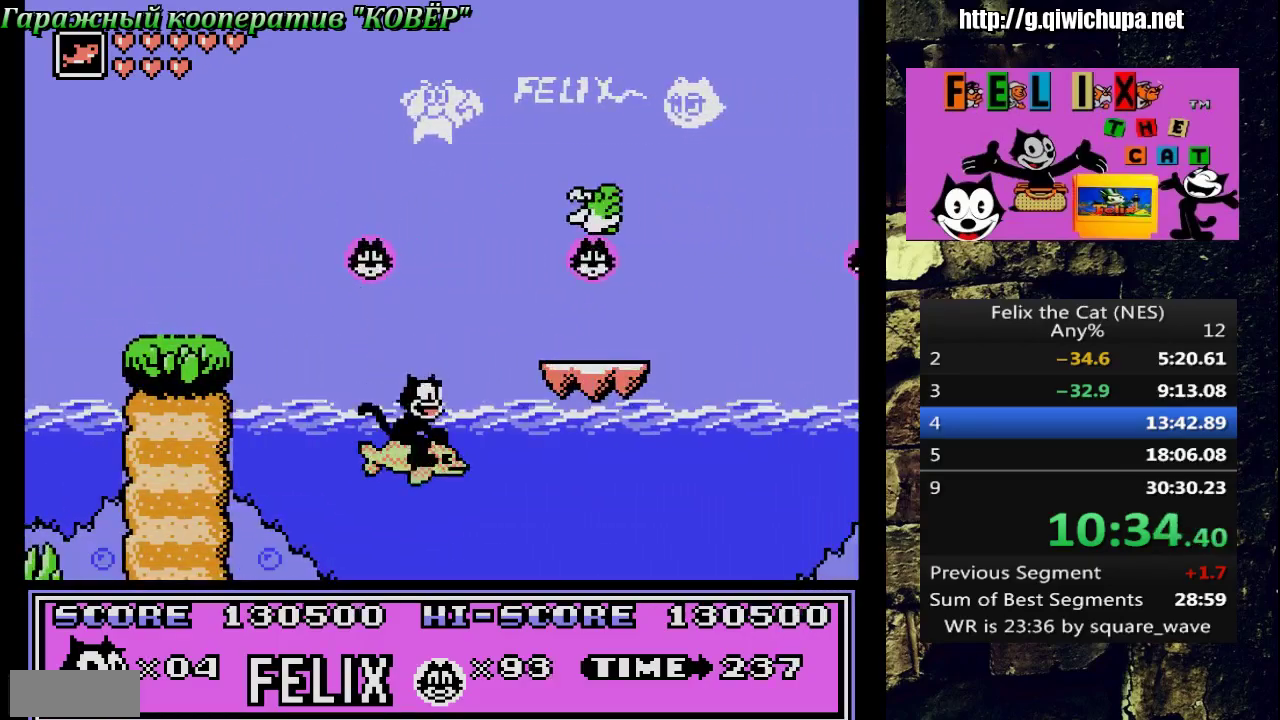
{"buttons": ["DPAD_RIGHT"], "events": []}
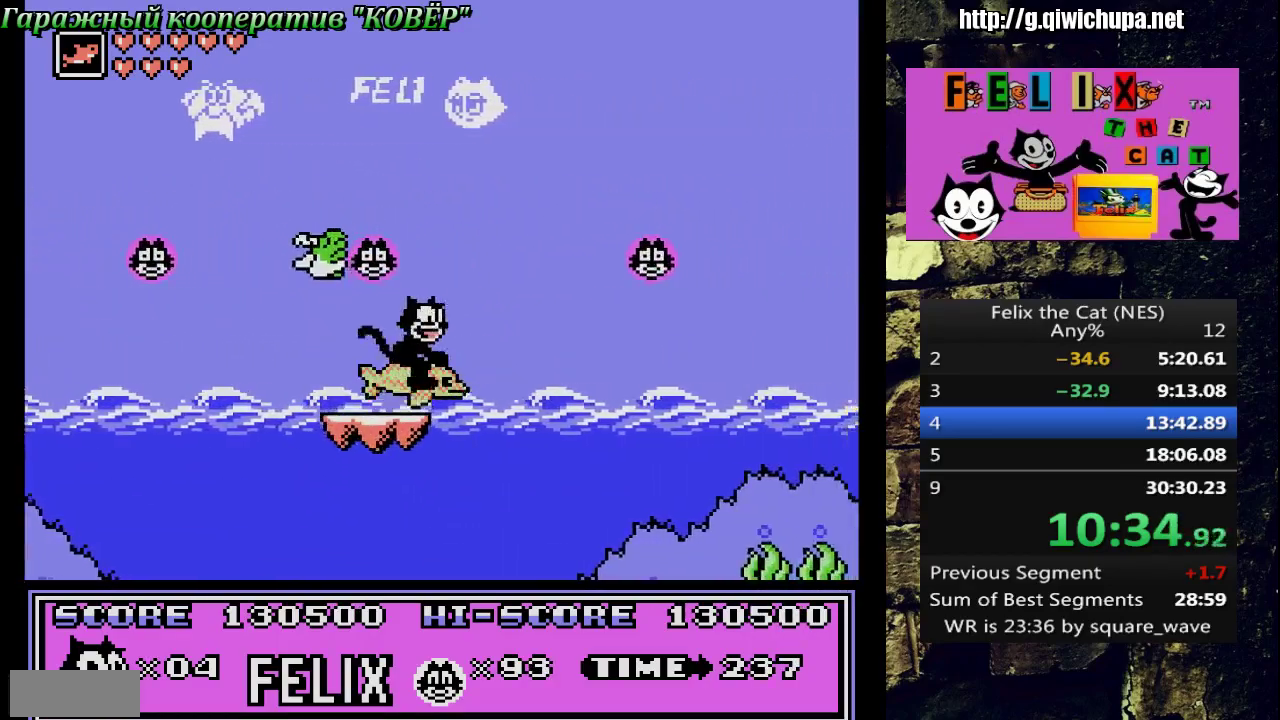
{"buttons": ["DPAD_RIGHT"], "events": []}
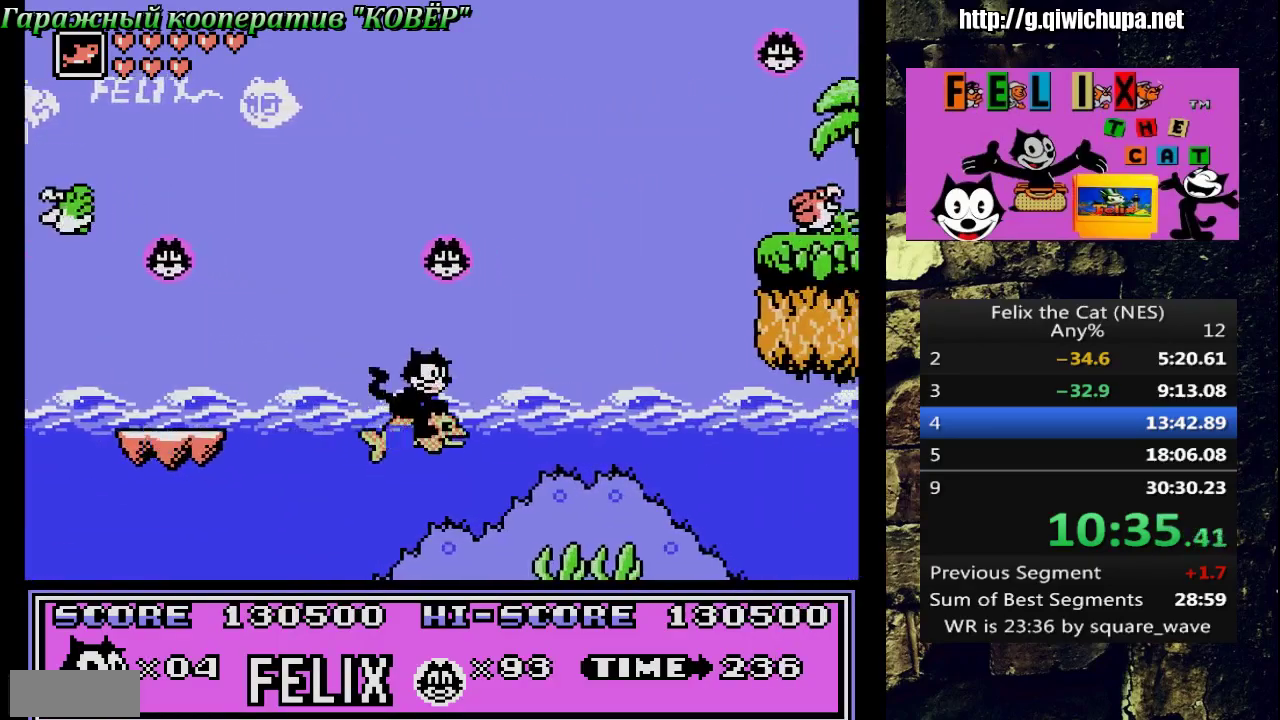
{"buttons": ["DPAD_RIGHT"], "events": []}
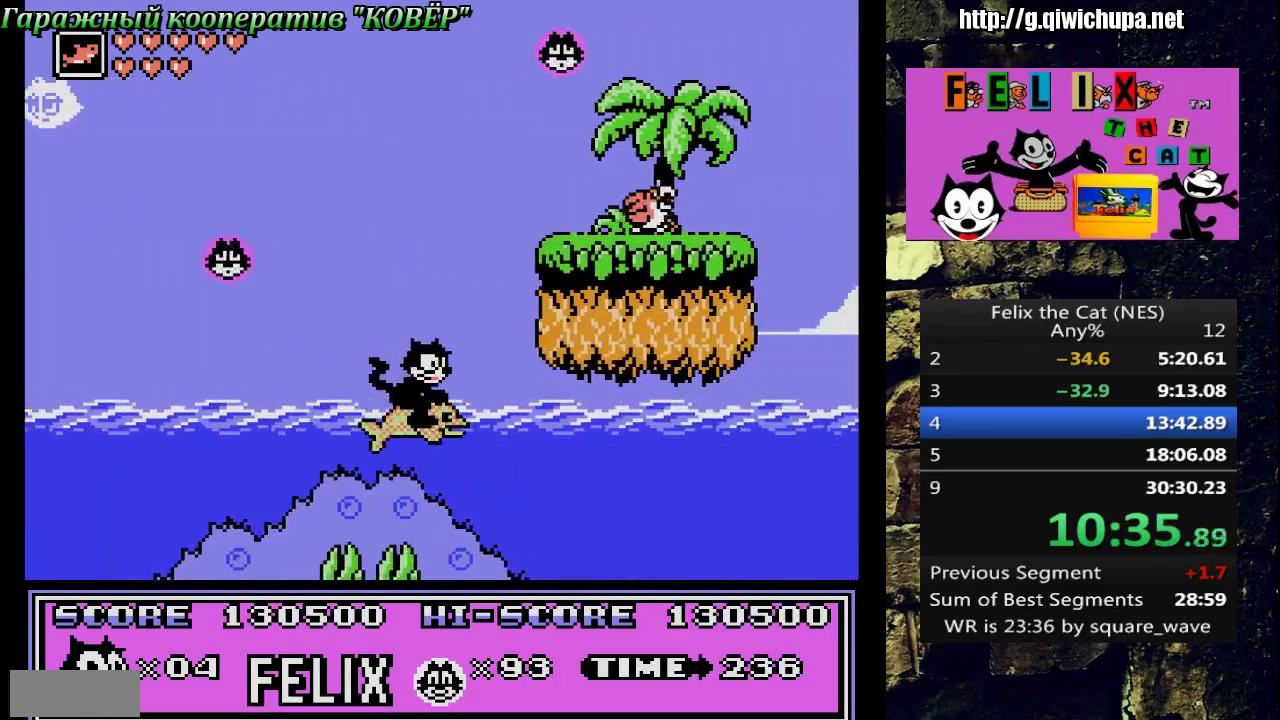
{"buttons": ["DPAD_RIGHT"], "events": [[33, "A", "down"], [100, "A", "up"]]}
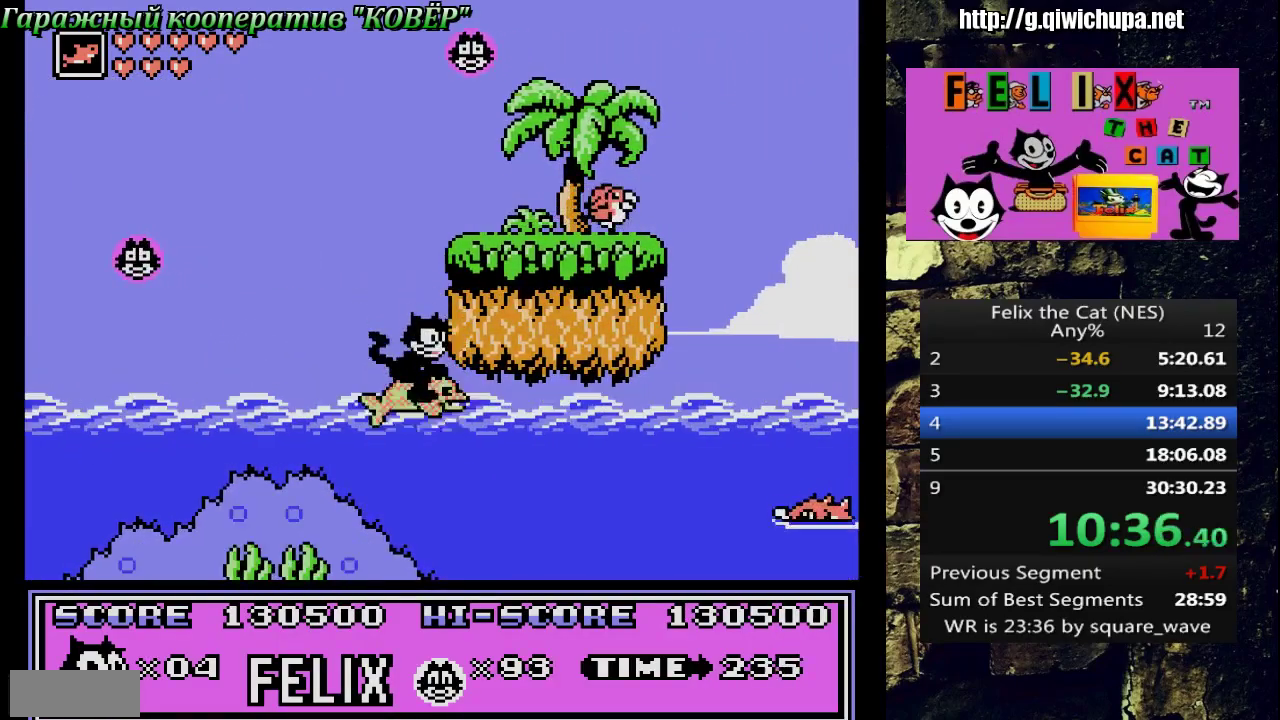
{"buttons": ["DPAD_RIGHT"], "events": [[250, "B", "down"], [417, "B", "up"]]}
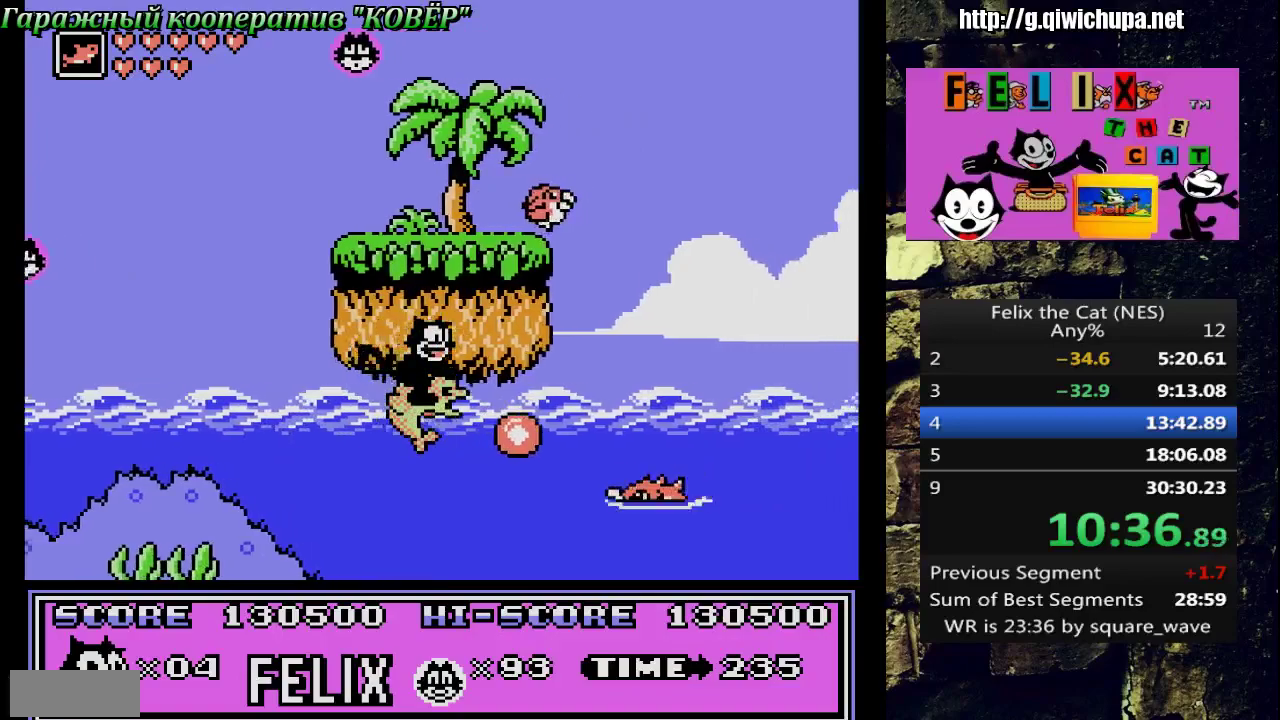
{"buttons": ["DPAD_RIGHT"], "events": []}
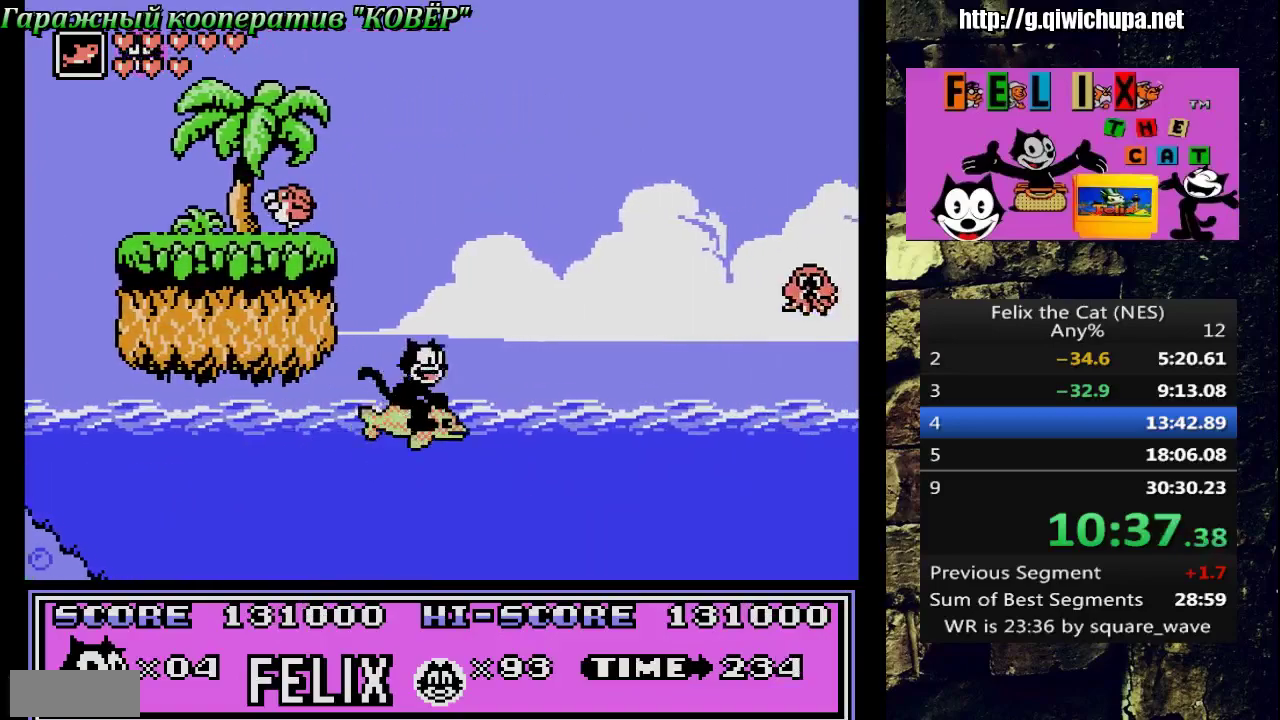
{"buttons": ["DPAD_RIGHT"], "events": []}
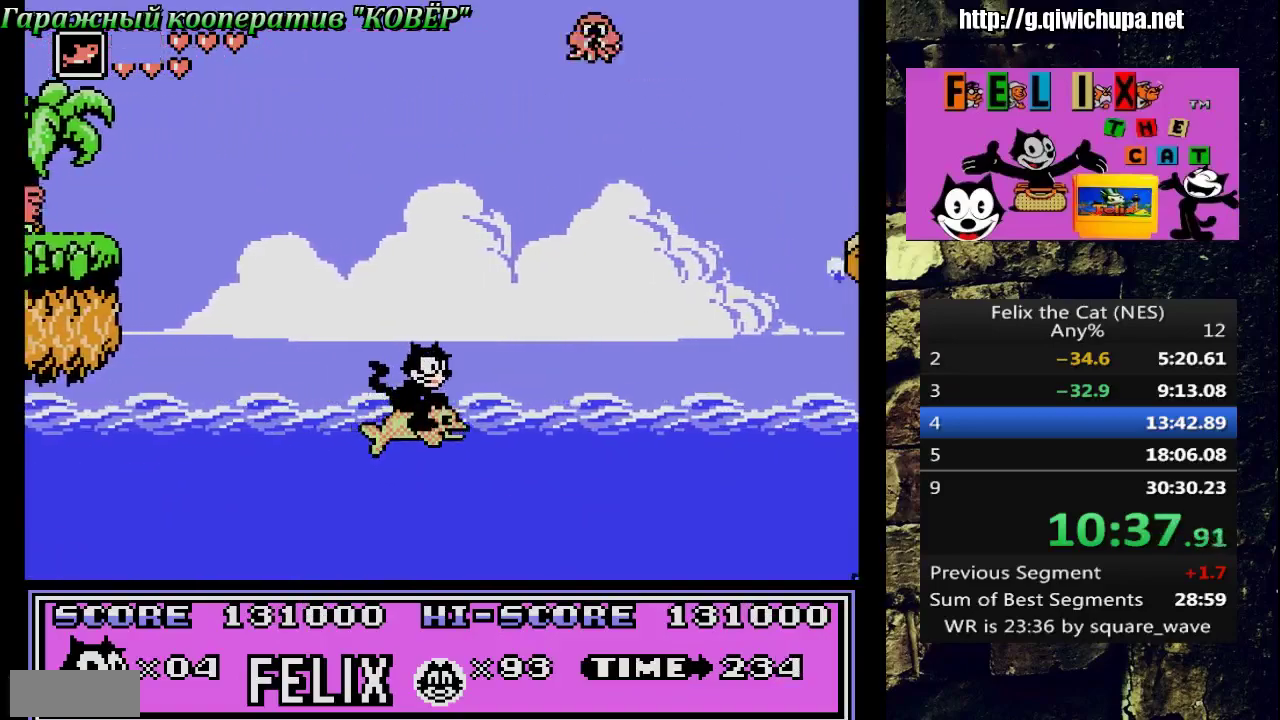
{"buttons": [], "events": [[17, "DPAD_RIGHT", "up"], [133, "DPAD_LEFT", "down"], [133, "DPAD_UP", "down"], [283, "DPAD_UP", "up"], [400, "DPAD_UP", "down"], [450, "DPAD_LEFT", "up"], [450, "DPAD_UP", "up"]]}
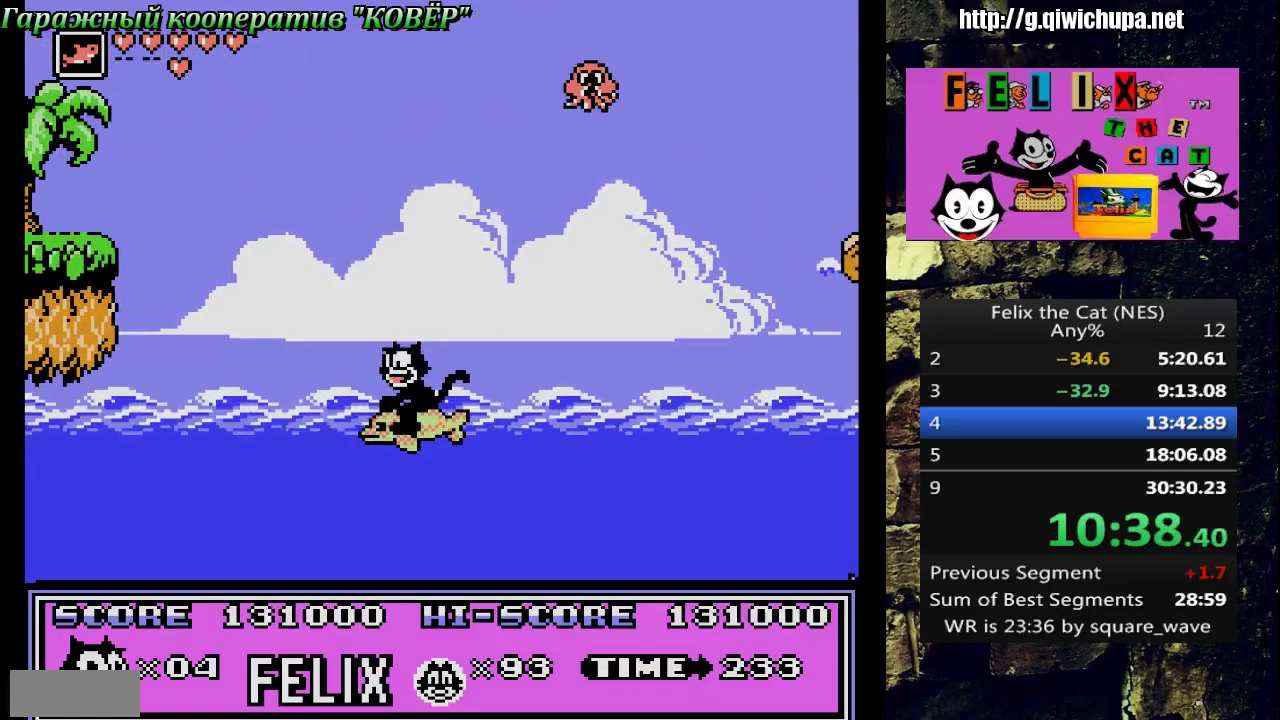
{"buttons": ["A", "DPAD_RIGHT"], "events": [[17, "DPAD_RIGHT", "down"], [183, "A", "down"]]}
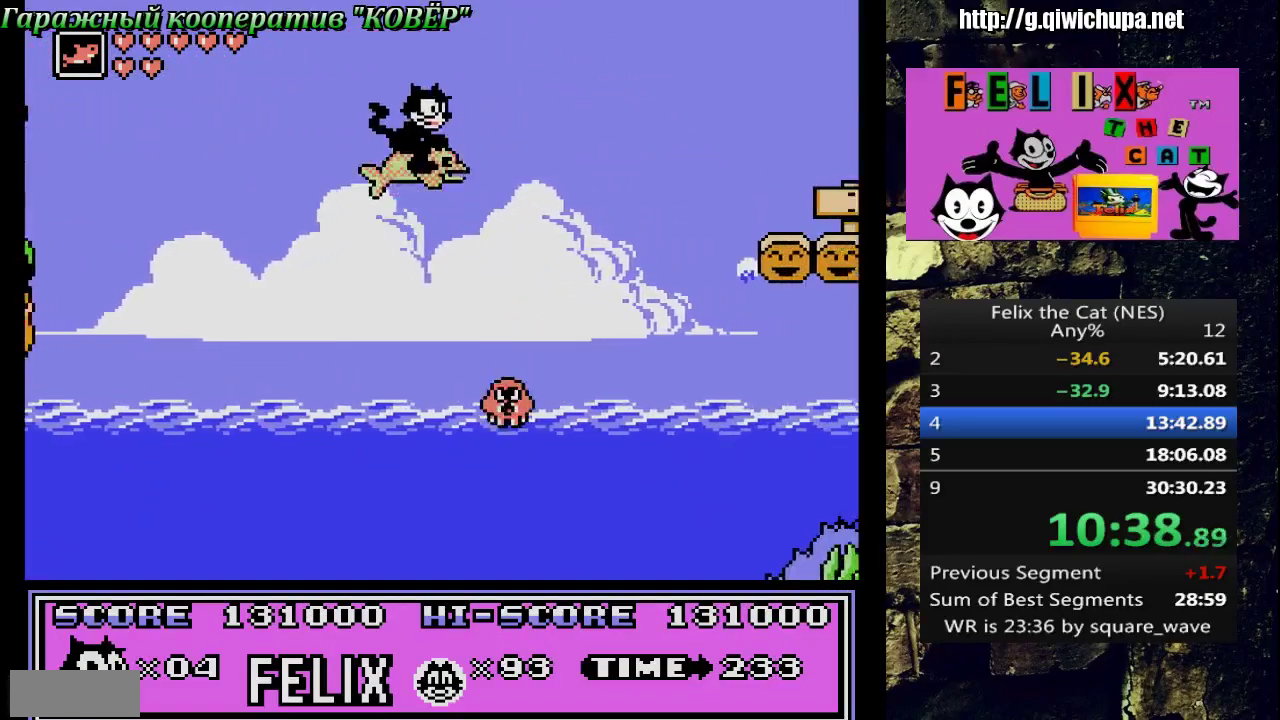
{"buttons": ["DPAD_RIGHT"], "events": [[217, "A", "up"]]}
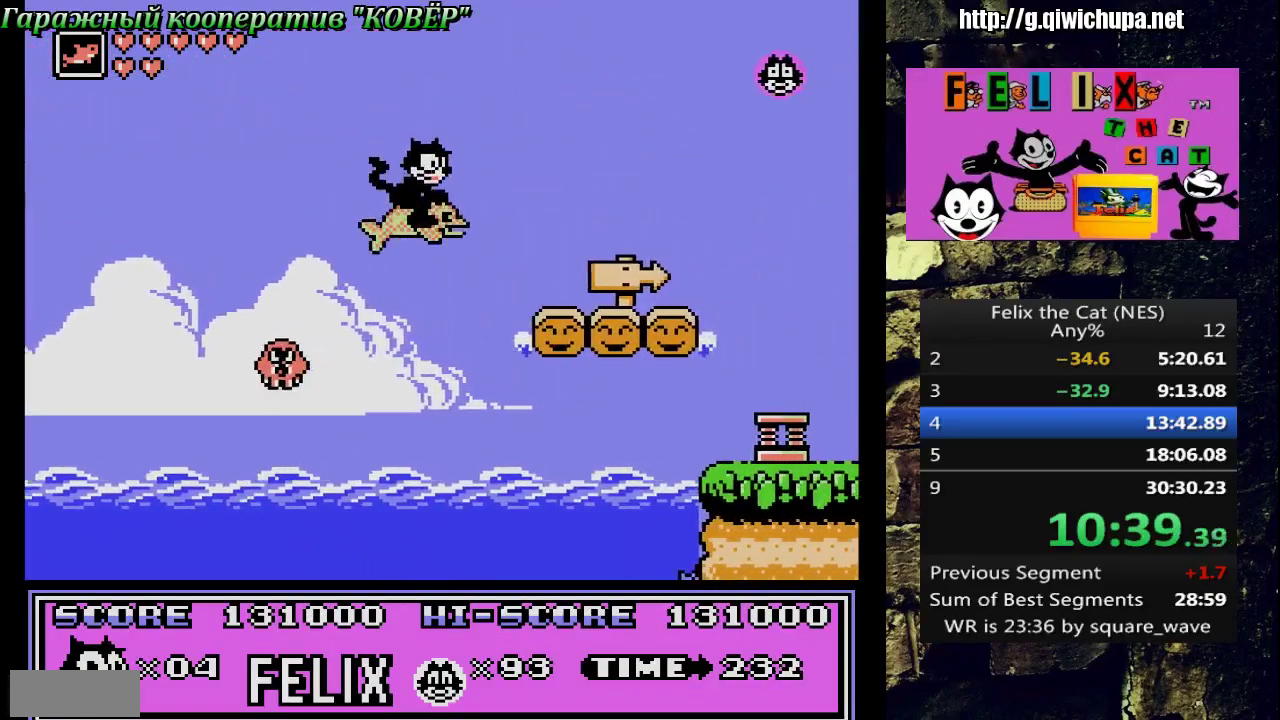
{"buttons": ["DPAD_RIGHT"], "events": []}
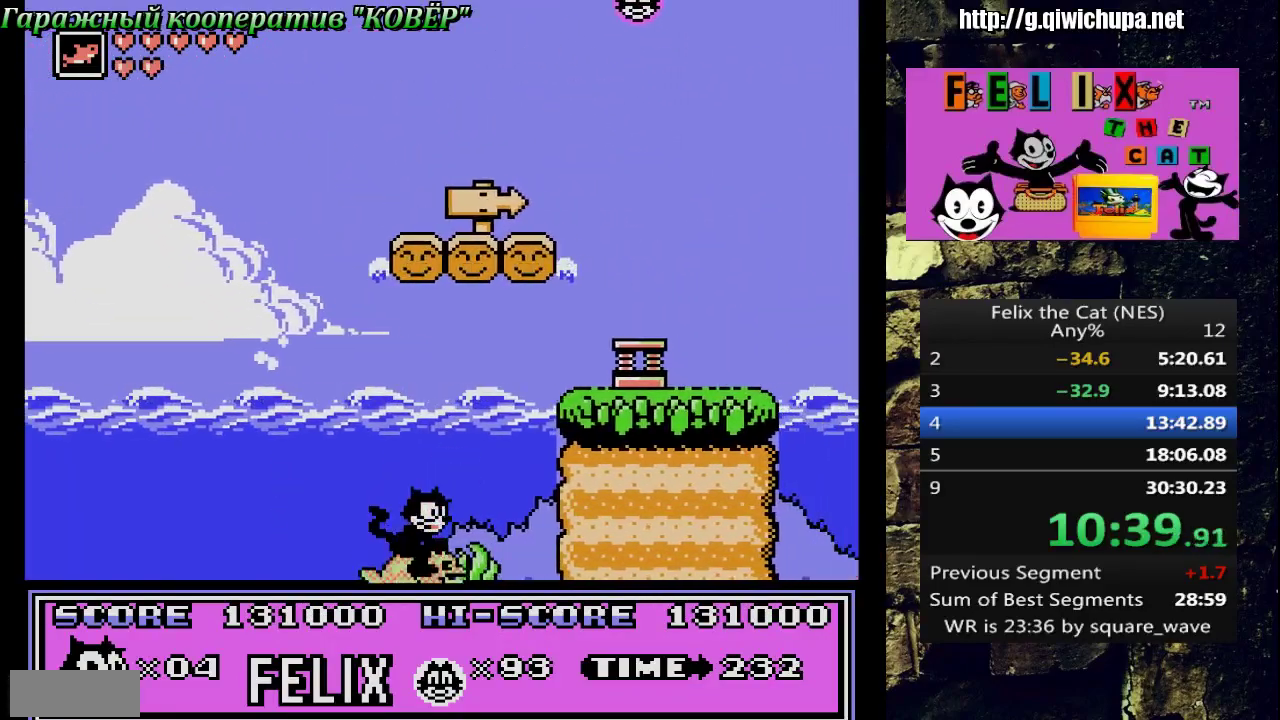
{"buttons": ["DPAD_RIGHT"], "events": [[183, "A", "down"], [450, "A", "up"]]}
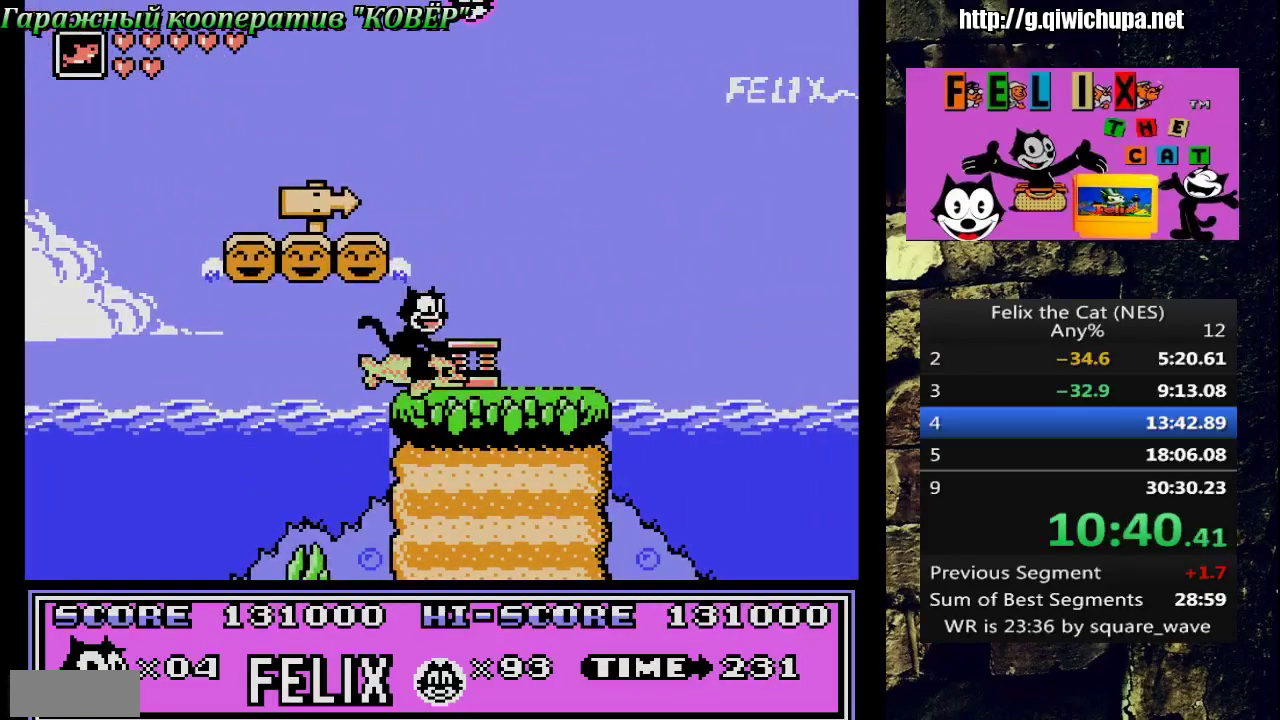
{"buttons": [], "events": [[117, "A", "down"], [167, "DPAD_RIGHT", "up"], [217, "A", "up"], [400, "DPAD_RIGHT", "down"], [500, "DPAD_RIGHT", "up"]]}
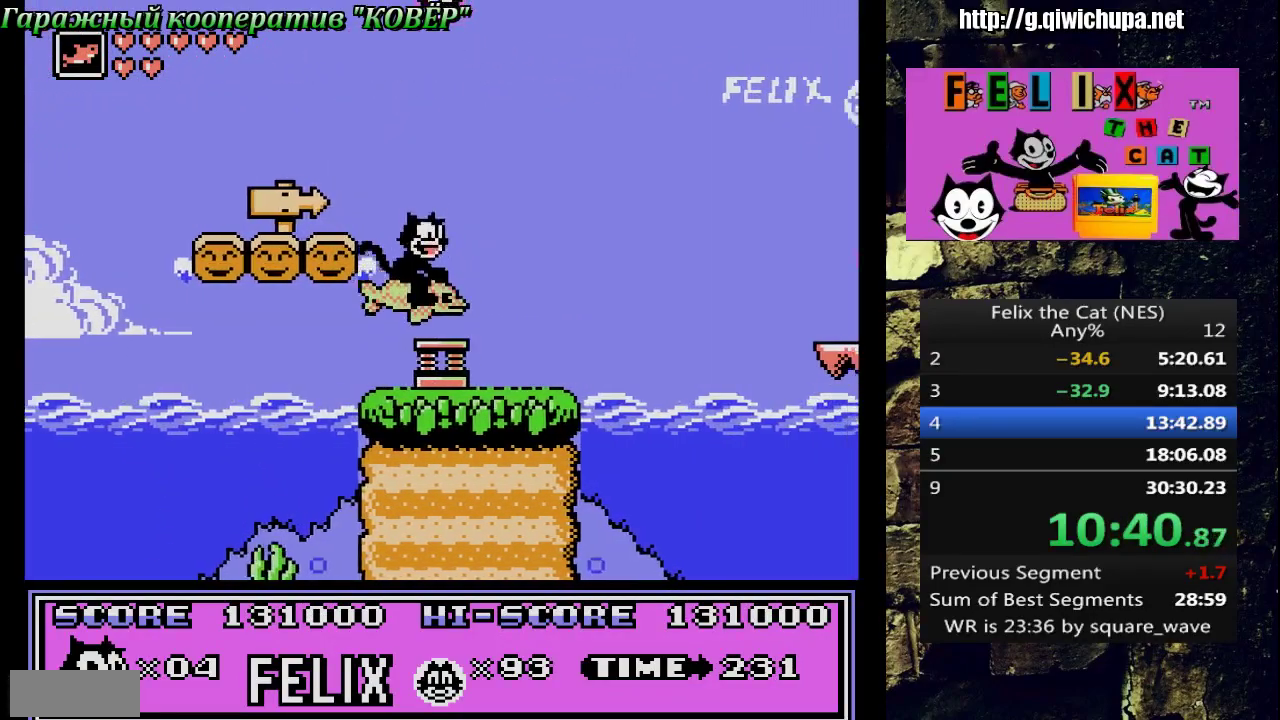
{"buttons": ["DPAD_LEFT"], "events": [[50, "A", "down"], [400, "A", "up"], [483, "DPAD_LEFT", "down"]]}
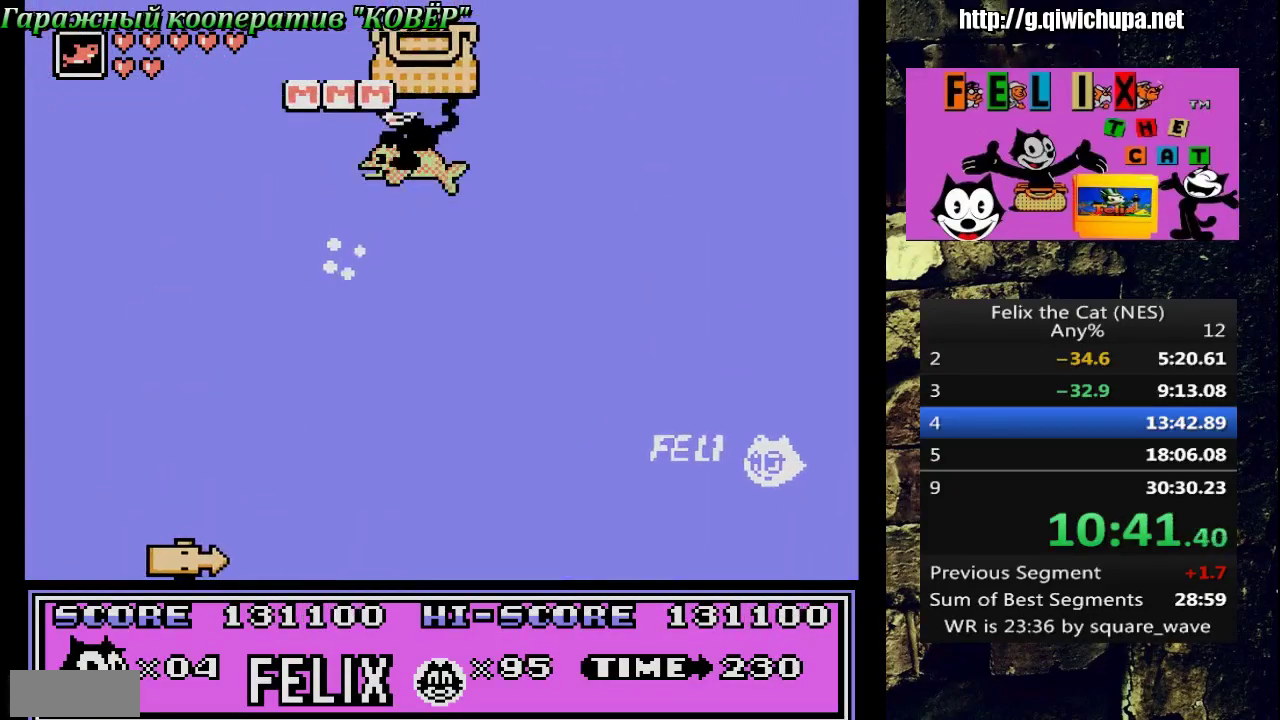
{"buttons": ["DPAD_LEFT"], "events": [[167, "DPAD_LEFT", "up"], [300, "DPAD_RIGHT", "down"], [450, "DPAD_RIGHT", "up"], [500, "DPAD_LEFT", "down"]]}
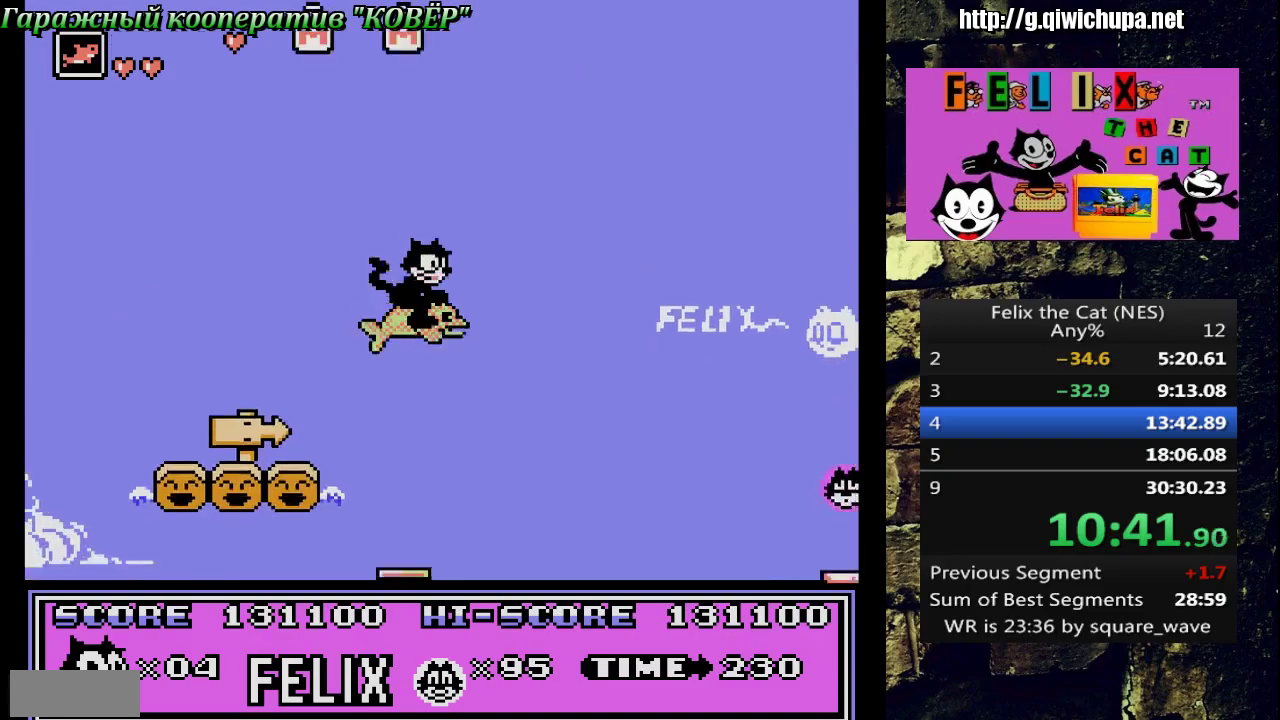
{"buttons": ["A"], "events": [[67, "DPAD_LEFT", "up"], [133, "A", "down"]]}
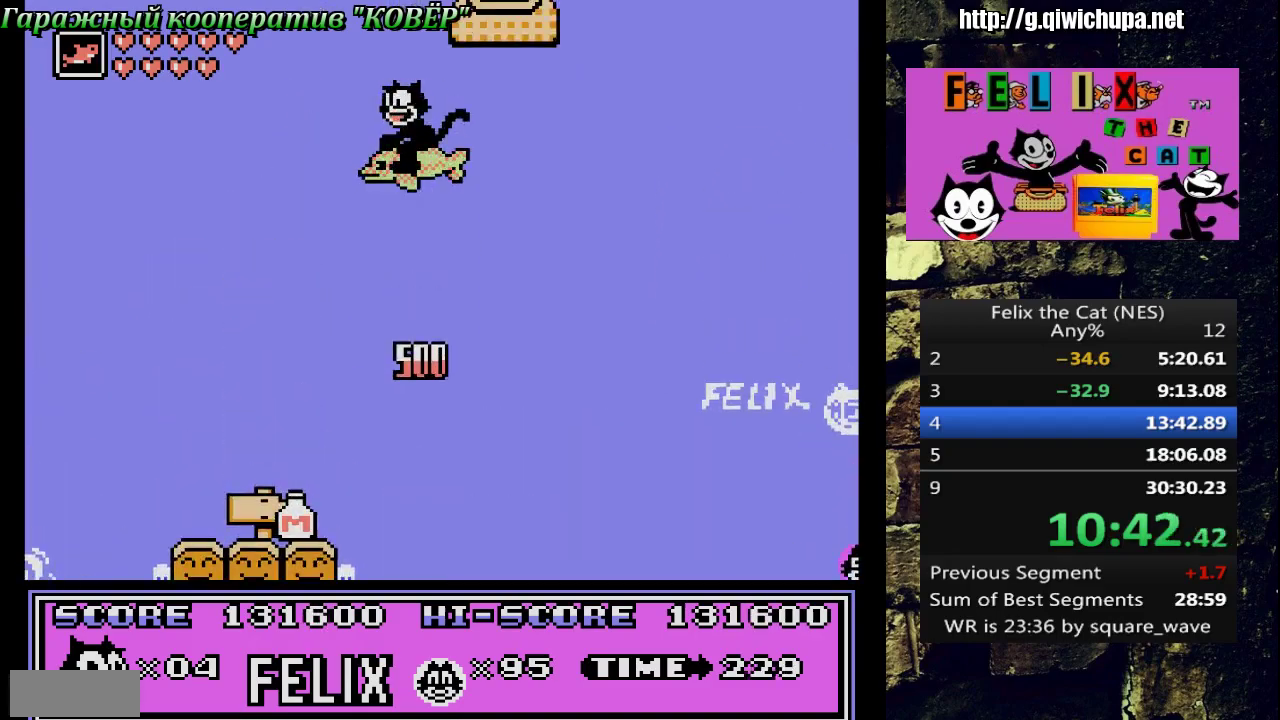
{"buttons": ["DPAD_LEFT"], "events": [[233, "DPAD_RIGHT", "down"], [433, "DPAD_RIGHT", "up"], [467, "A", "up"], [500, "DPAD_LEFT", "down"]]}
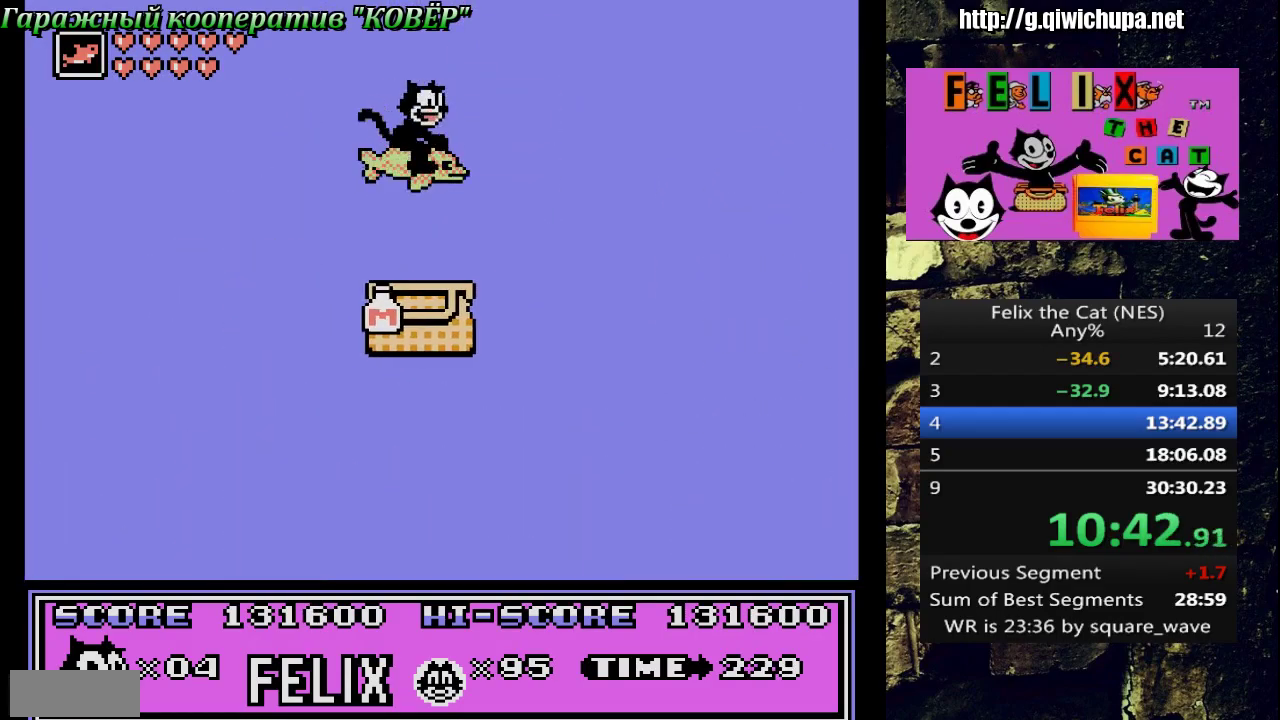
{"buttons": ["DPAD_RIGHT"], "events": [[133, "DPAD_DOWN", "down"], [217, "DPAD_LEFT", "up"], [350, "DPAD_RIGHT", "down"], [450, "DPAD_DOWN", "up"]]}
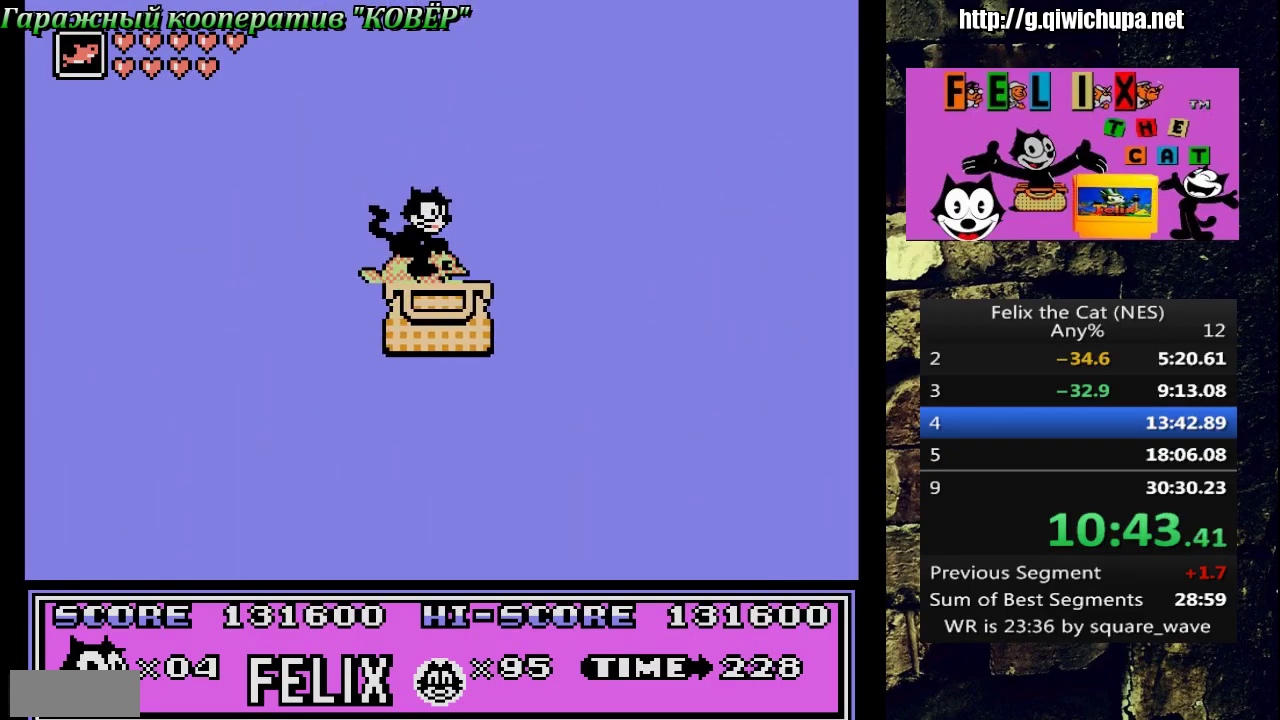
{"buttons": [], "events": [[117, "DPAD_DOWN", "down"], [117, "DPAD_RIGHT", "up"], [283, "DPAD_DOWN", "up"]]}
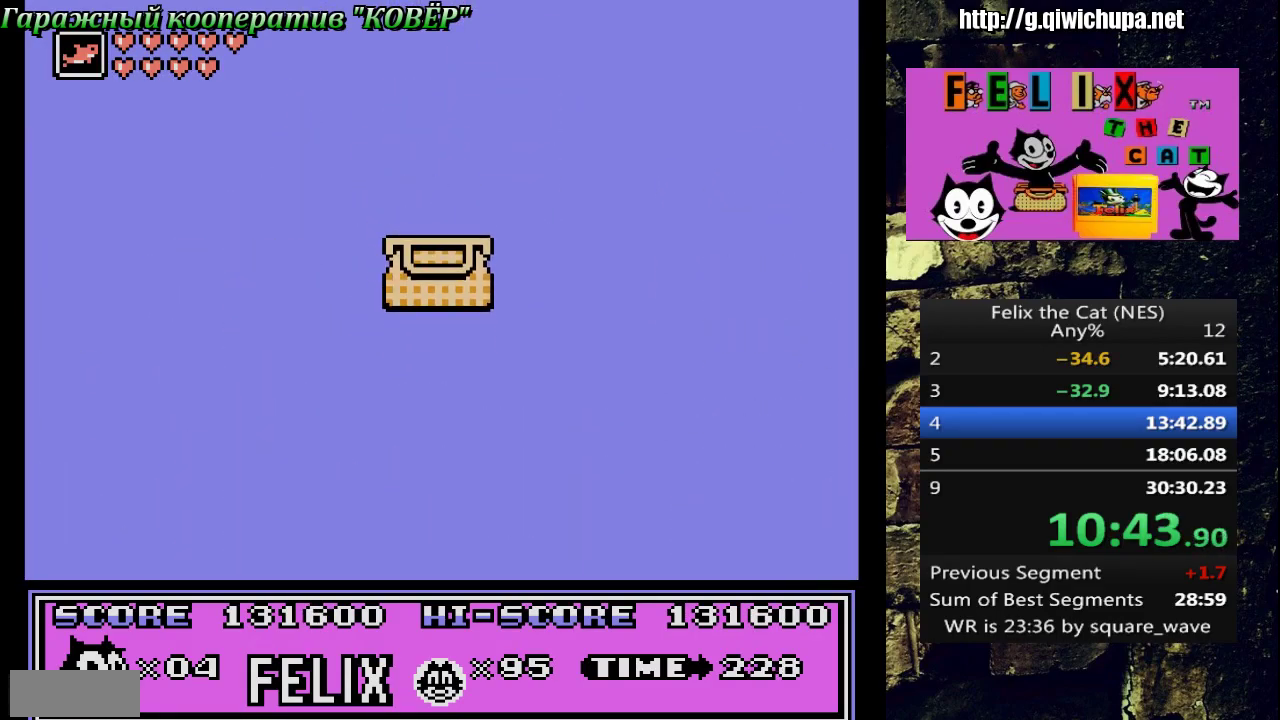
{"buttons": [], "events": []}
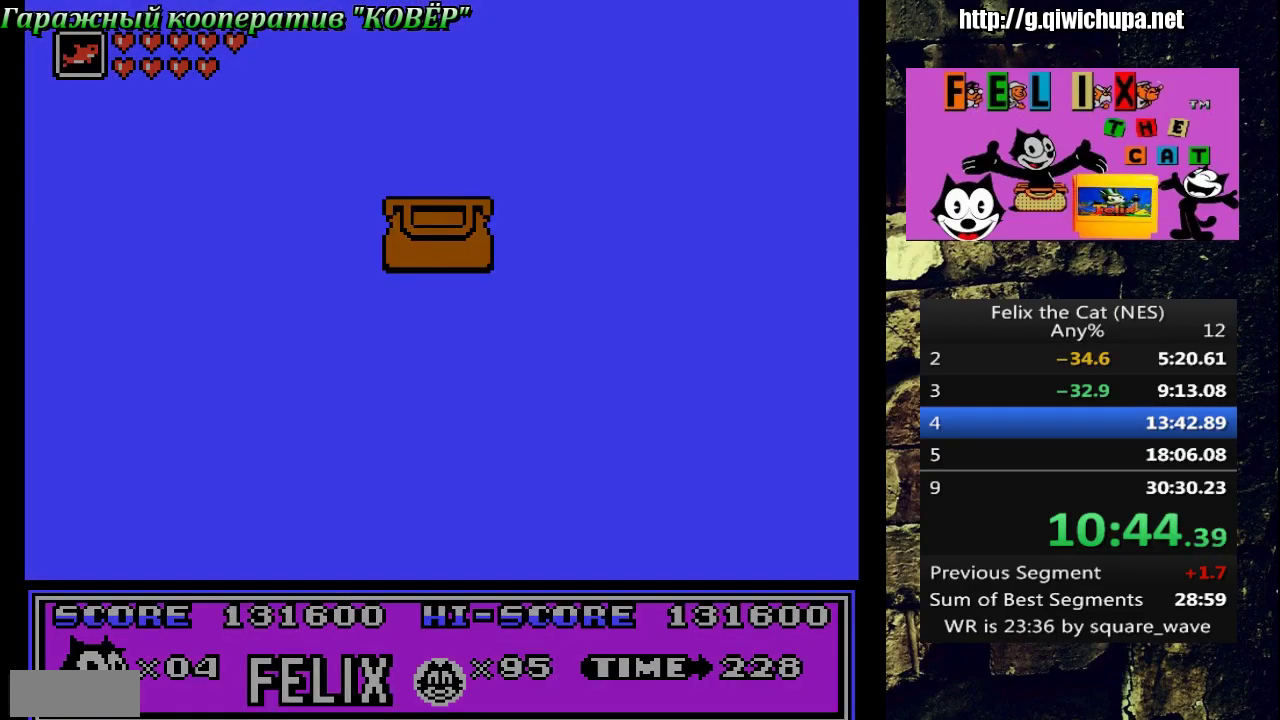
{"buttons": [], "events": []}
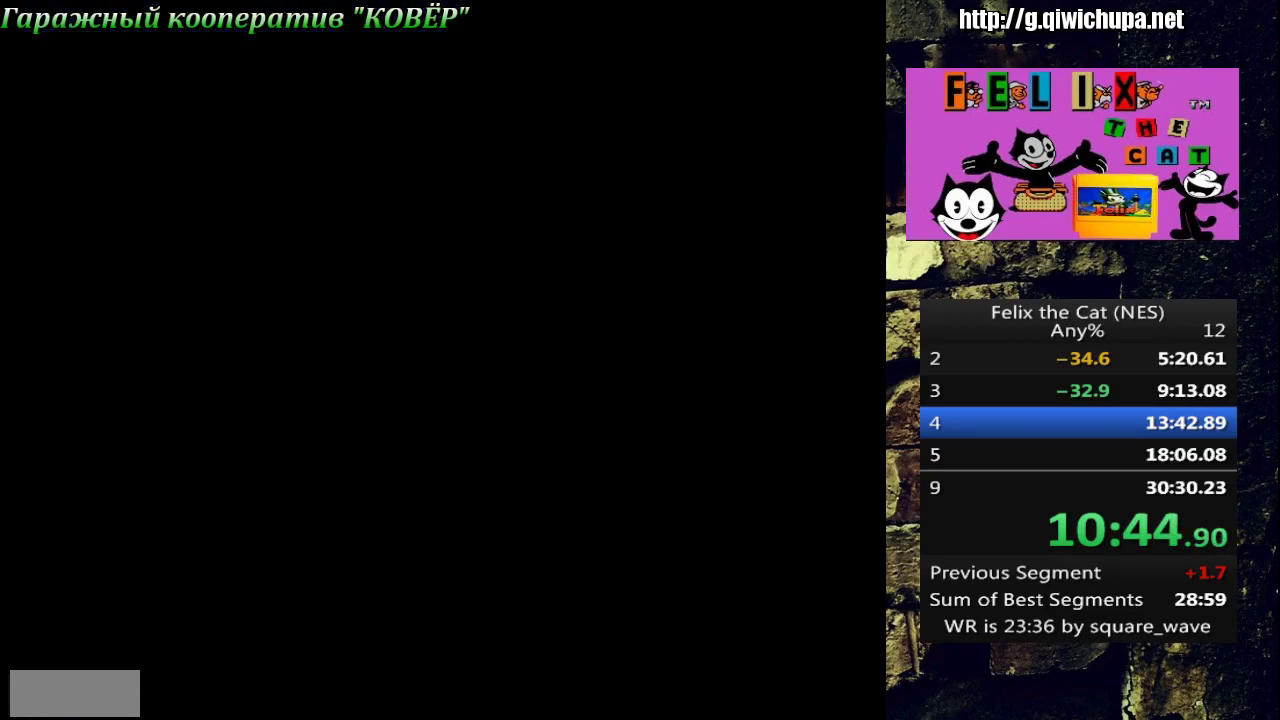
{"buttons": [], "events": []}
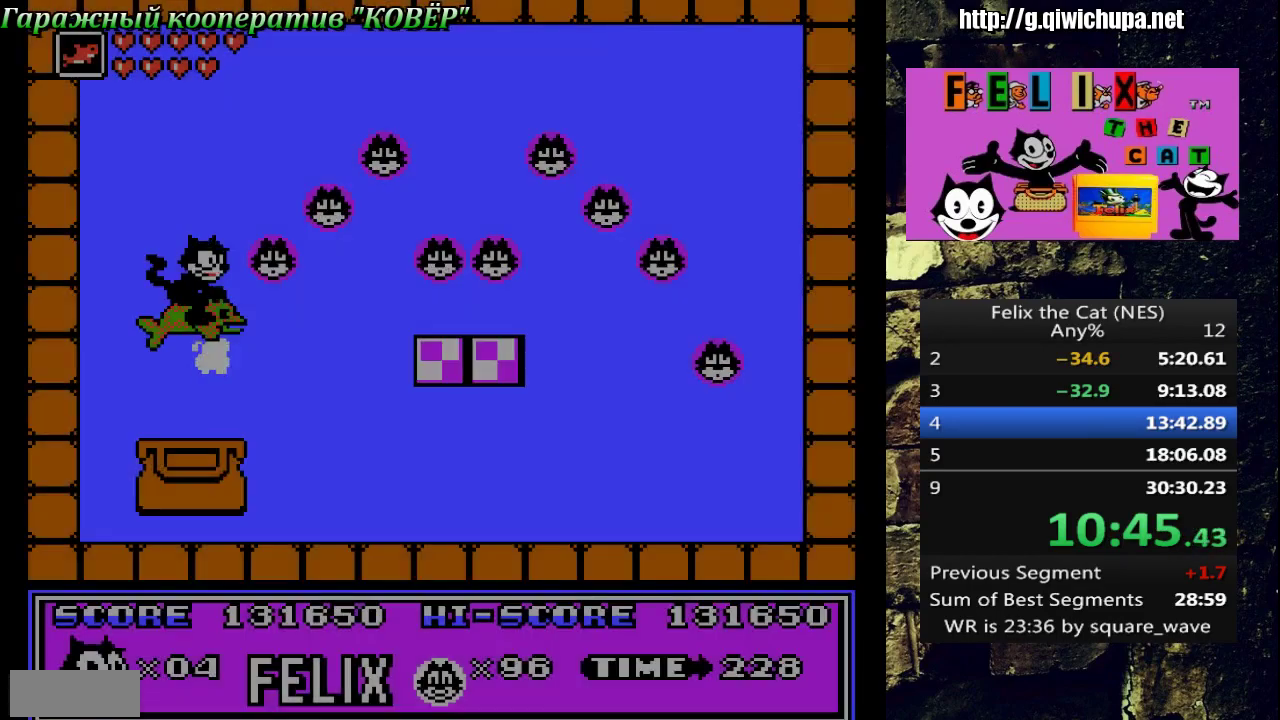
{"buttons": ["DPAD_DOWN"], "events": [[467, "DPAD_DOWN", "down"]]}
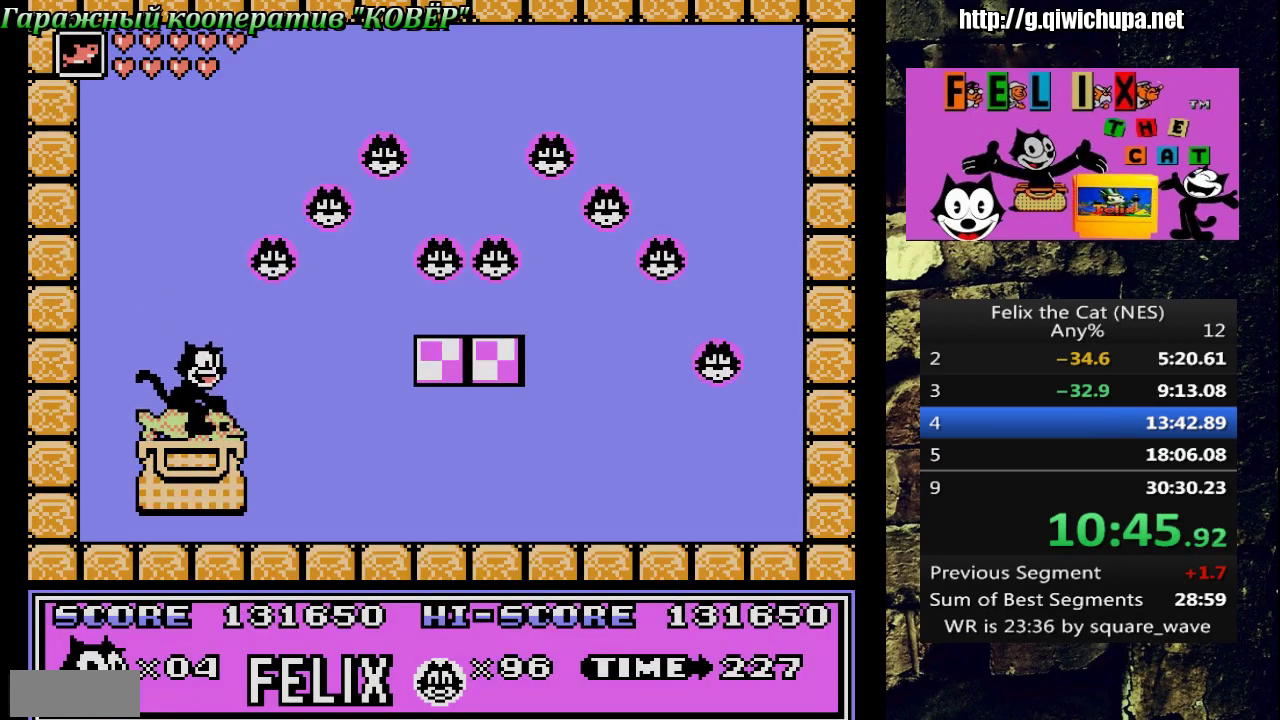
{"buttons": [], "events": [[267, "DPAD_DOWN", "up"]]}